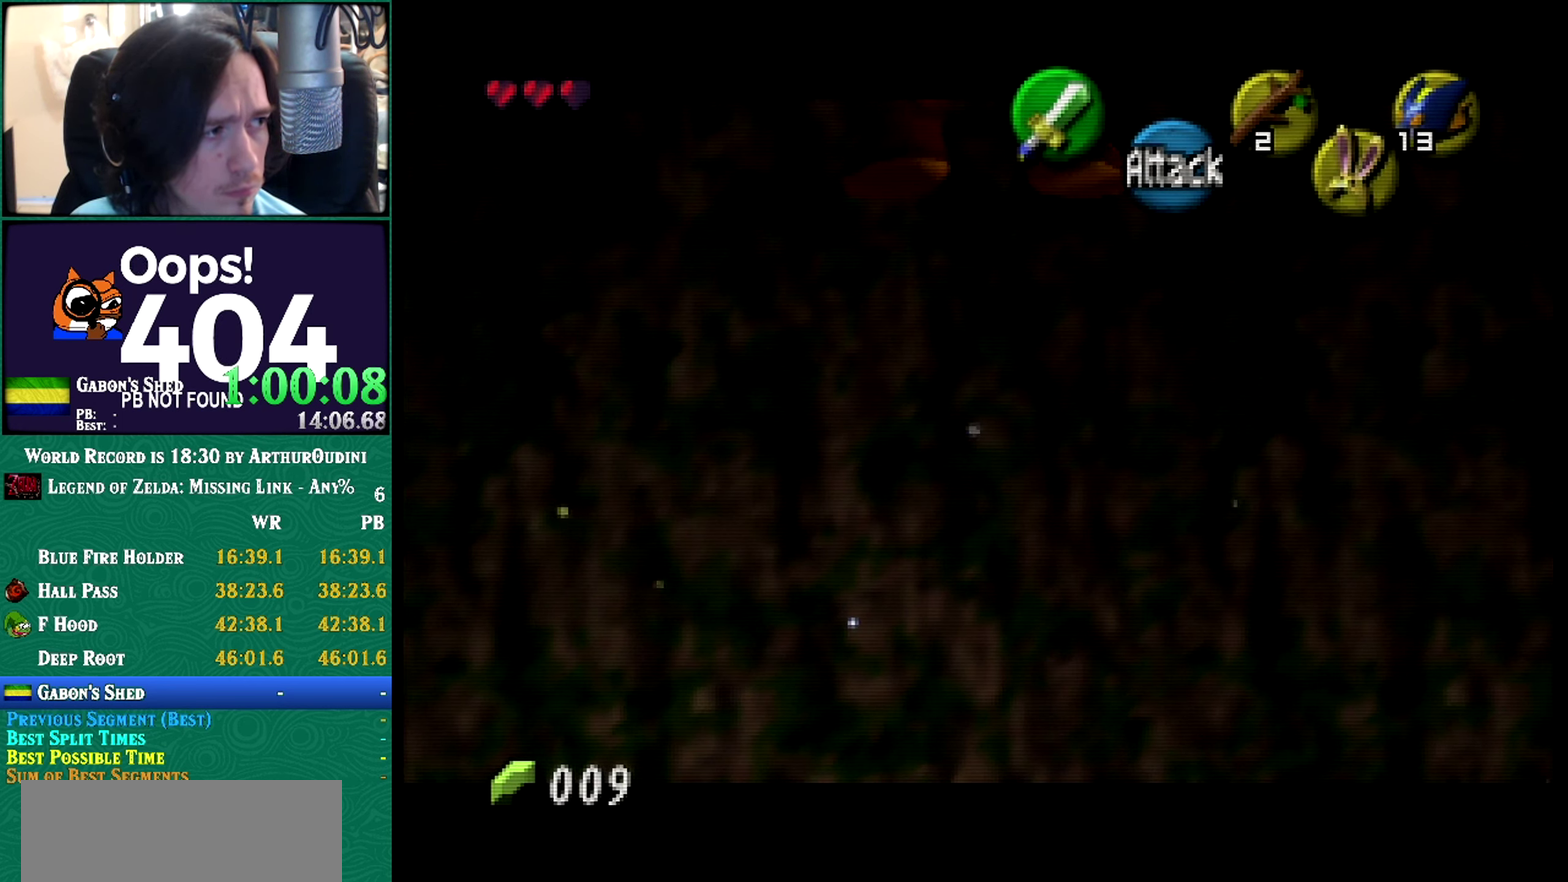
Gameplay with a controller (Nintendo layout); each line is a JSON object with the inputs held at the frame after it. "events" lists button and stick changes between this image and that frame as [ms after this image, input, new state], when the widget could be followed in between. Not read: L3 R3 START.
{"buttons": [], "left_stick": "center", "events": []}
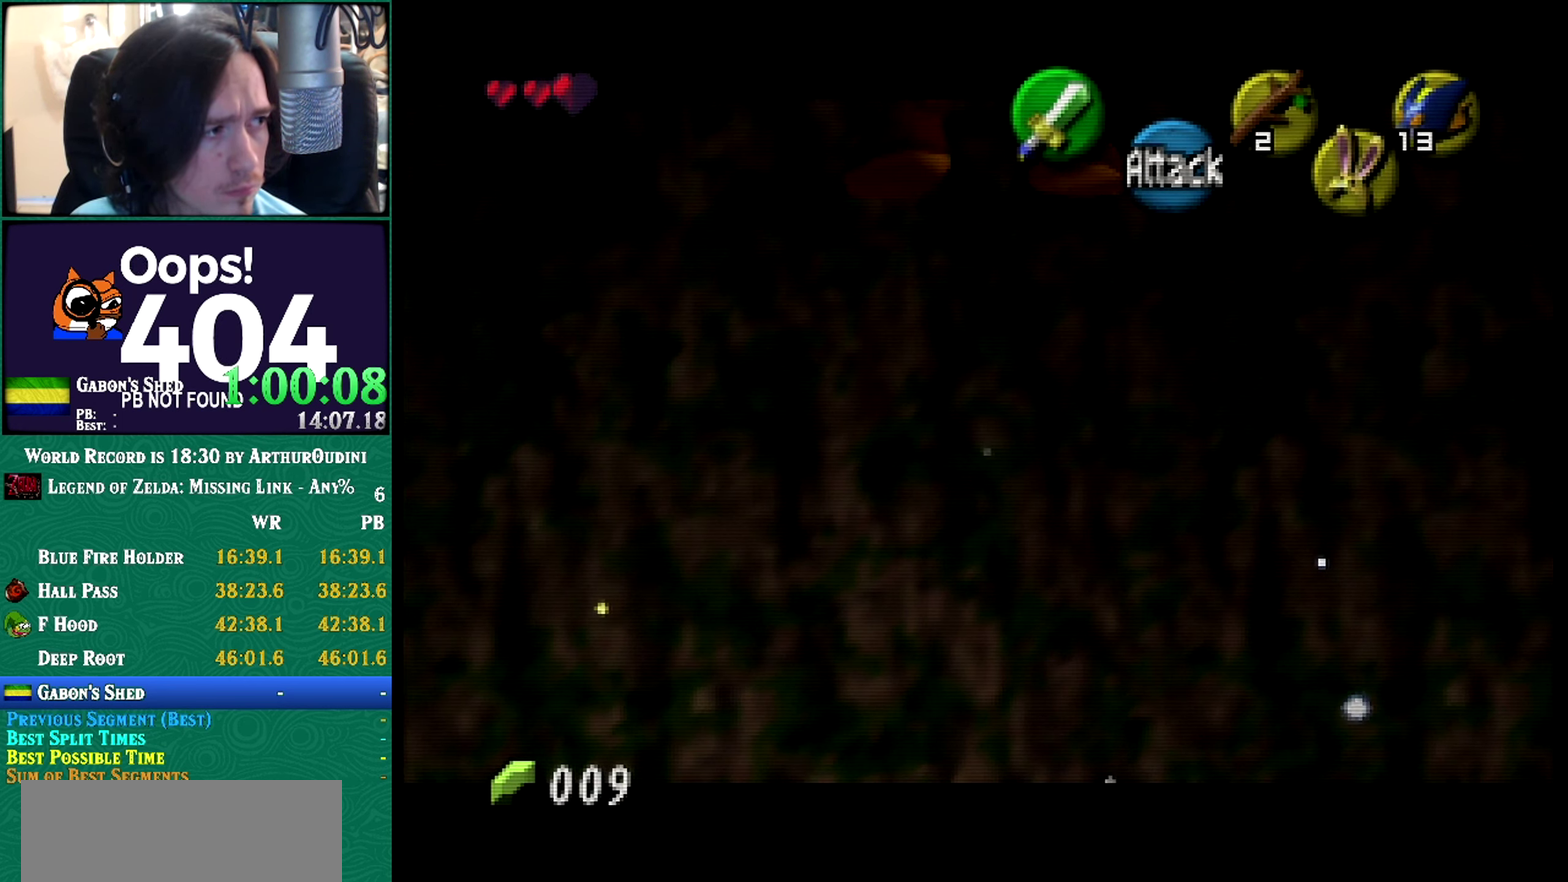
{"buttons": ["A", "C_RIGHT"], "left_stick": "center", "events": [[367, "A", "down"], [367, "C_RIGHT", "down"]]}
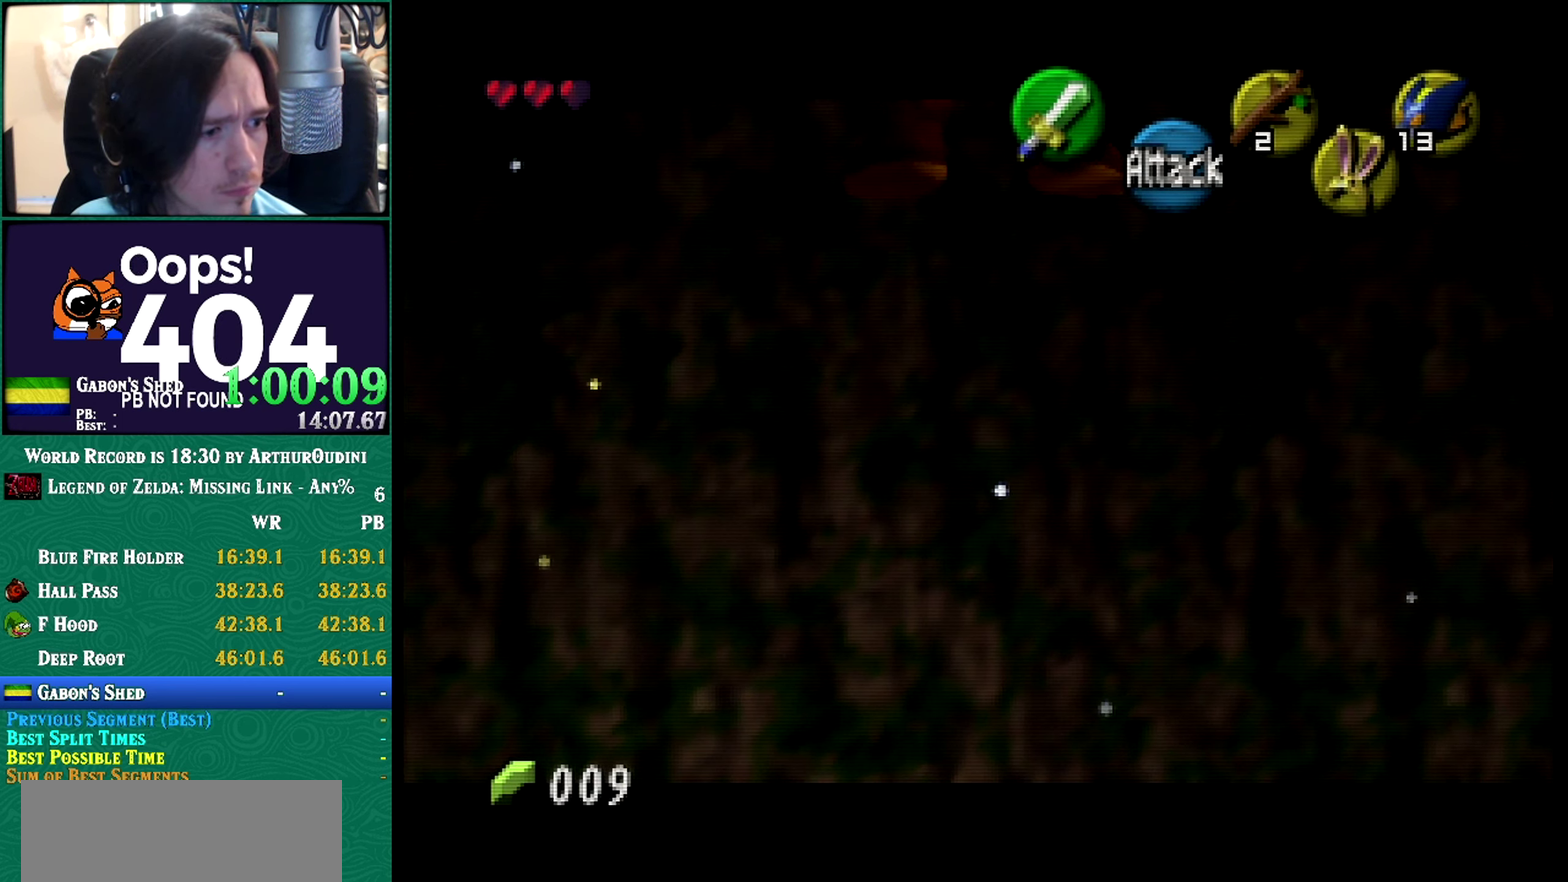
{"buttons": ["A", "C_RIGHT"], "left_stick": "center", "events": [[83, "A", "up"], [83, "C_RIGHT", "up"], [266, "A", "down"], [266, "C_RIGHT", "down"], [333, "A", "up"], [333, "C_RIGHT", "up"], [450, "A", "down"], [450, "C_RIGHT", "down"]]}
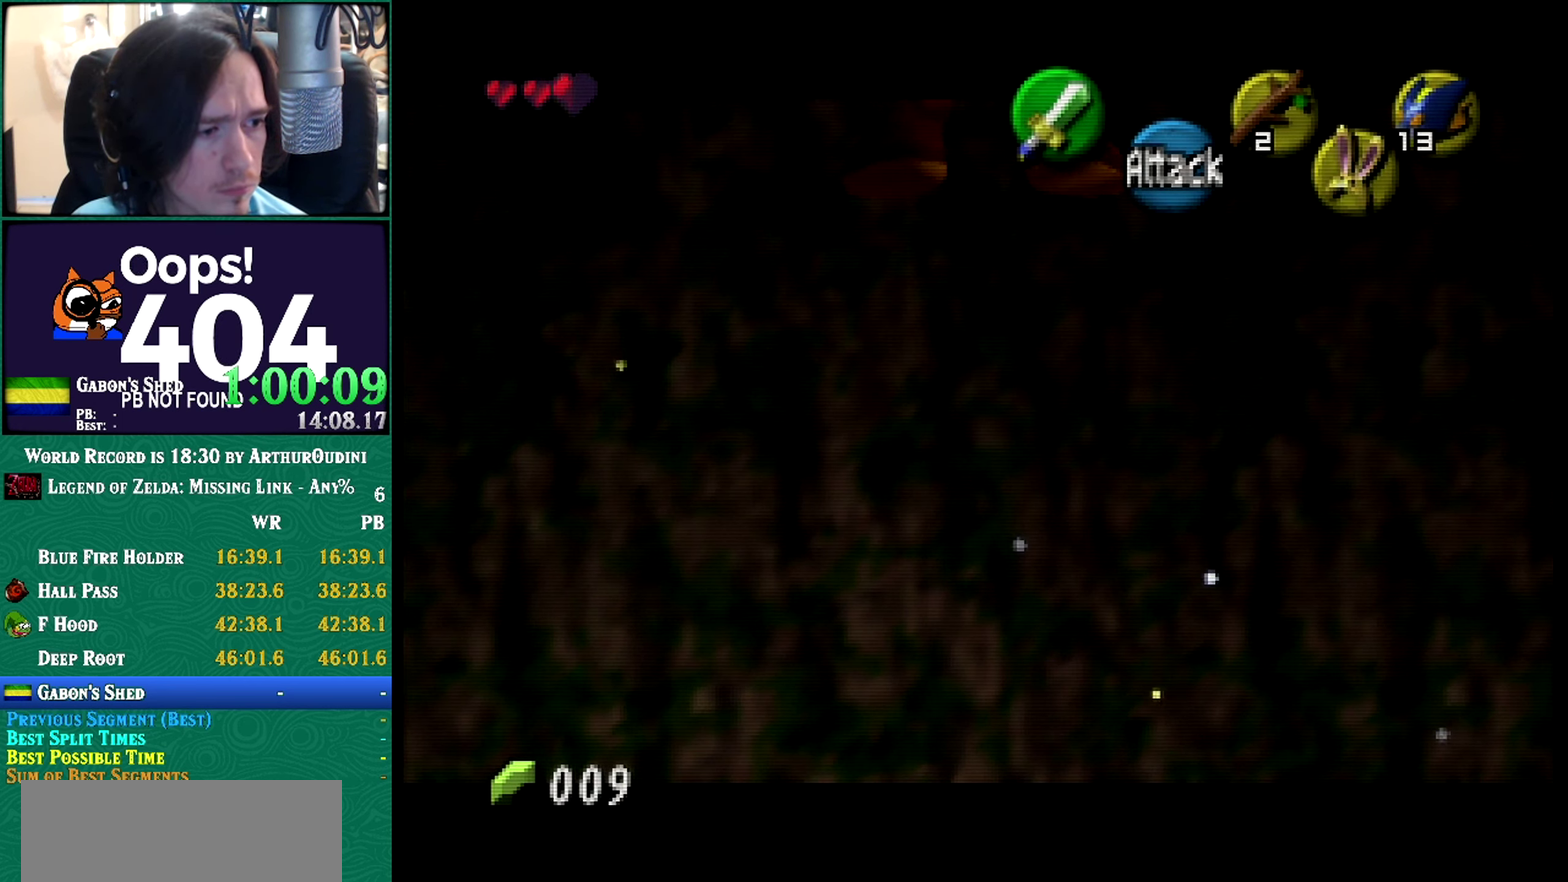
{"buttons": [], "left_stick": "center", "events": [[17, "A", "up"], [17, "C_RIGHT", "up"], [350, "A", "down"], [350, "C_RIGHT", "down"], [417, "A", "up"], [417, "C_RIGHT", "up"]]}